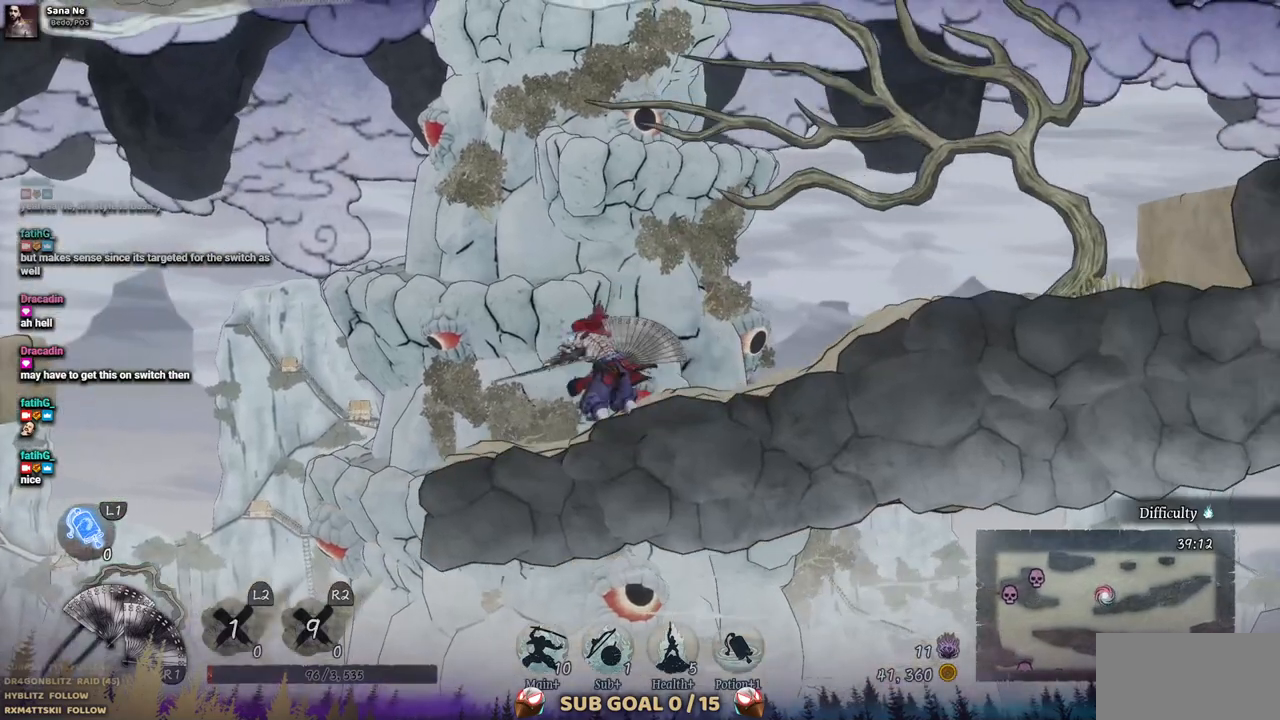
Gameplay with a controller (PlayStation layout); each line is a JSON object with the inputs held at the frame after it. "events" lists button and stick changes between this image and that frame as [ms after this image, input, new state], when the widget could be followed in between. Not read: L2 R1 R2.
{"buttons": ["CROSS", "DPAD_LEFT"], "left_stick": "center", "right_stick": "center", "events": [[183, "CROSS", "down"]]}
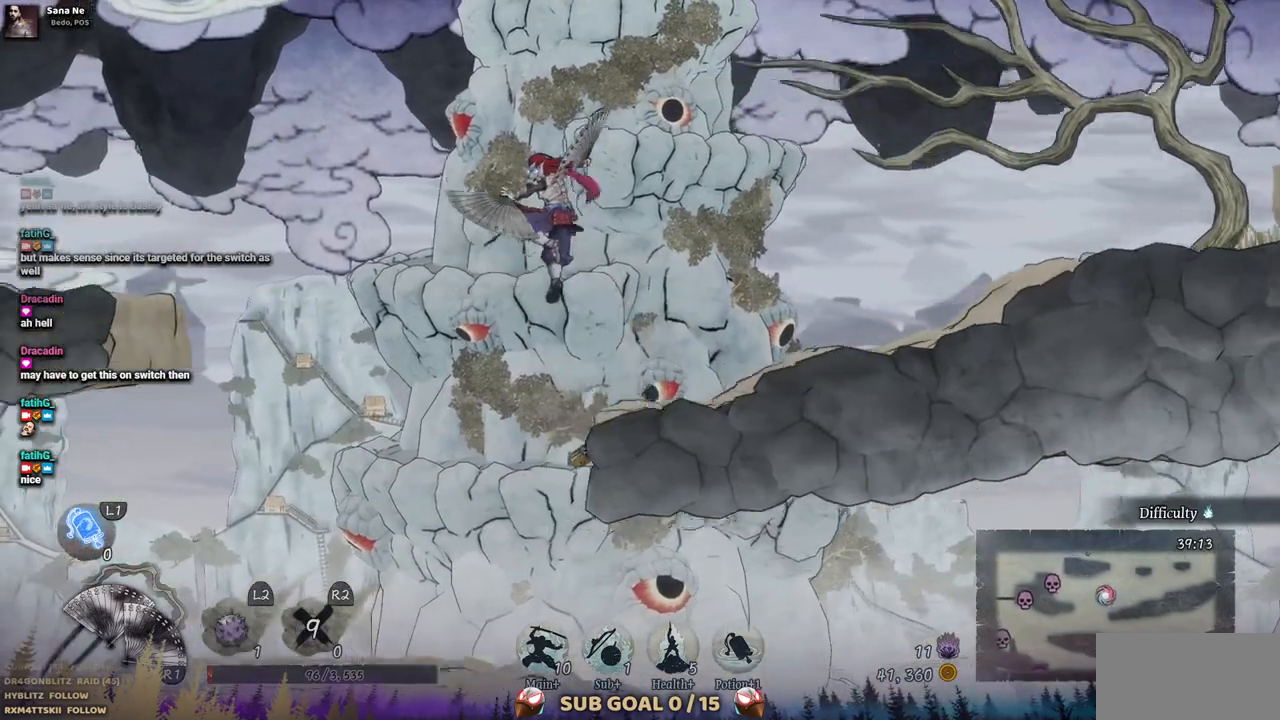
{"buttons": ["CROSS", "DPAD_LEFT"], "left_stick": "center", "right_stick": "center", "events": [[100, "CROSS", "up"], [367, "CROSS", "down"]]}
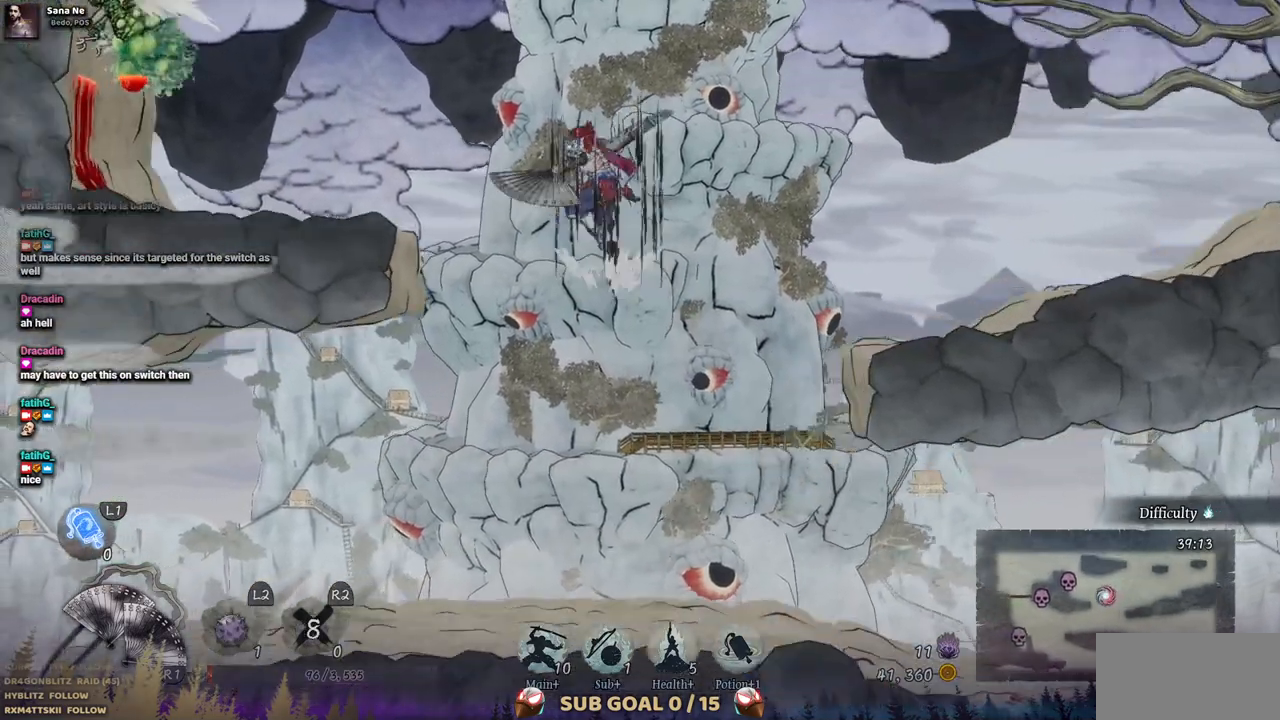
{"buttons": ["DPAD_LEFT"], "left_stick": "center", "right_stick": "center", "events": [[317, "CROSS", "up"]]}
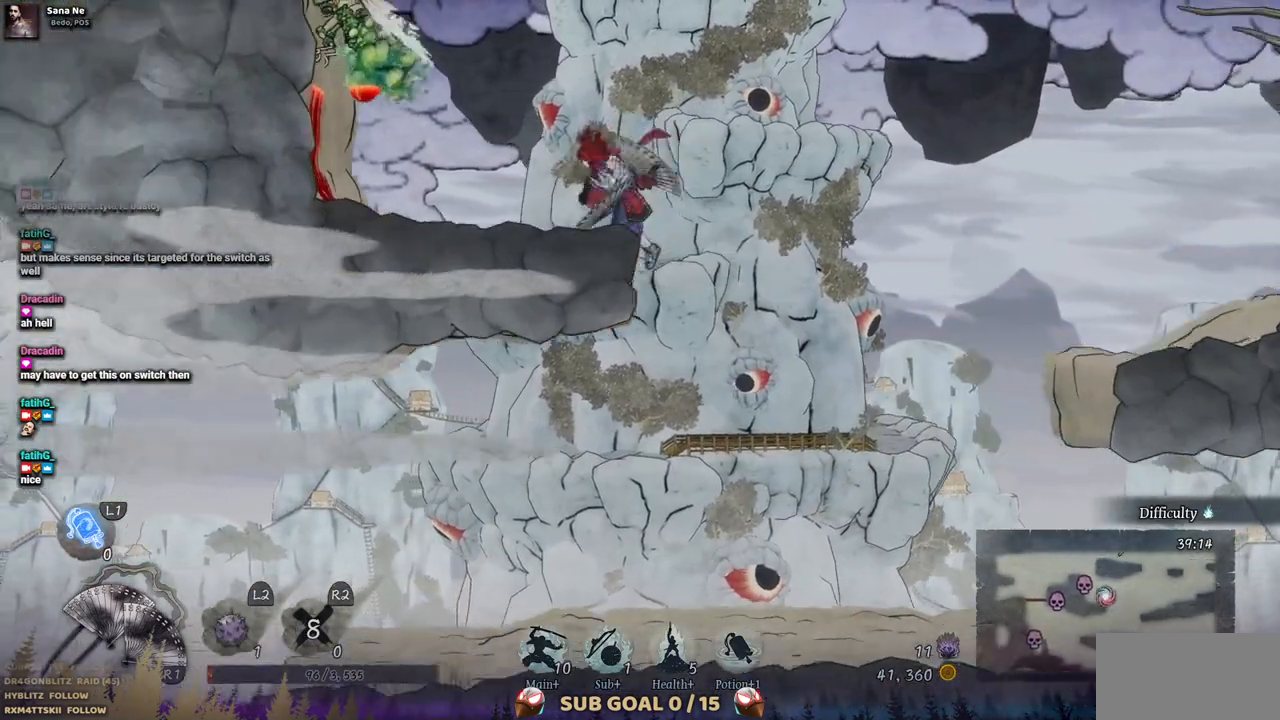
{"buttons": [], "left_stick": "center", "right_stick": "center", "events": [[300, "CROSS", "down"], [300, "DPAD_LEFT", "up"], [500, "CROSS", "up"]]}
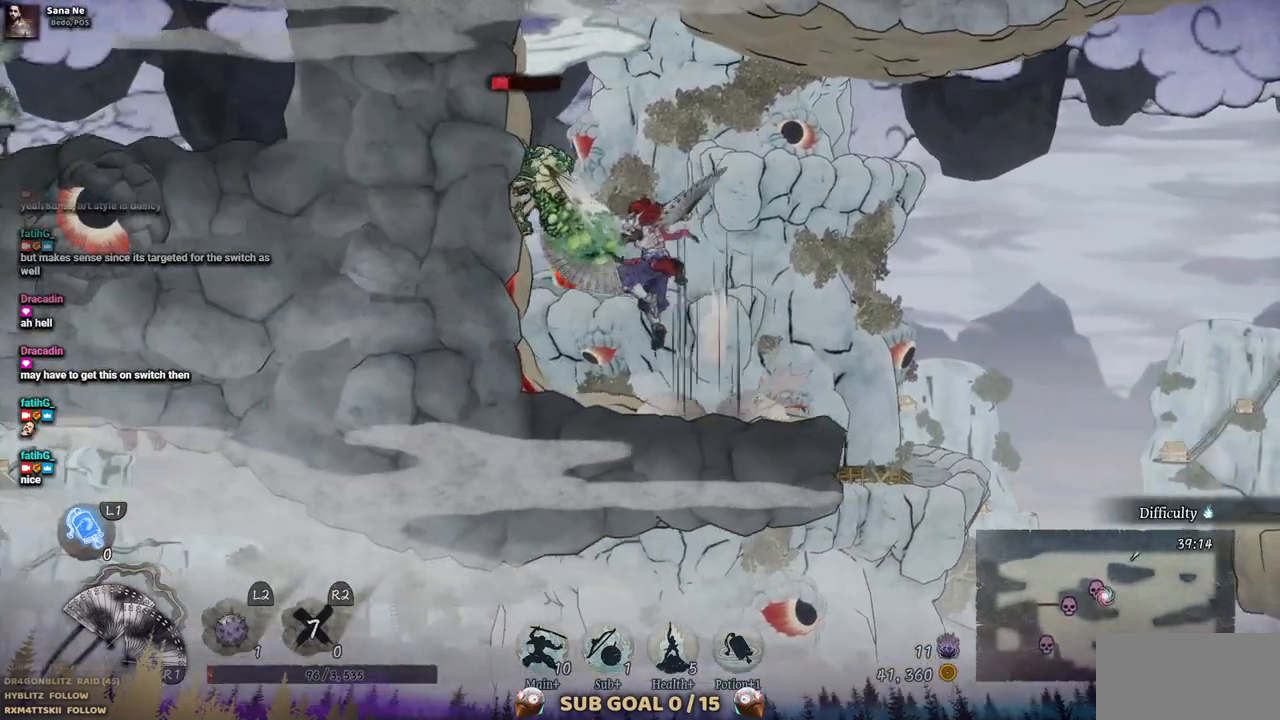
{"buttons": [], "left_stick": "center", "right_stick": "center", "events": [[83, "SQUARE", "down"], [183, "SQUARE", "up"], [250, "SQUARE", "down"], [350, "SQUARE", "up"], [400, "SQUARE", "down"], [483, "SQUARE", "up"]]}
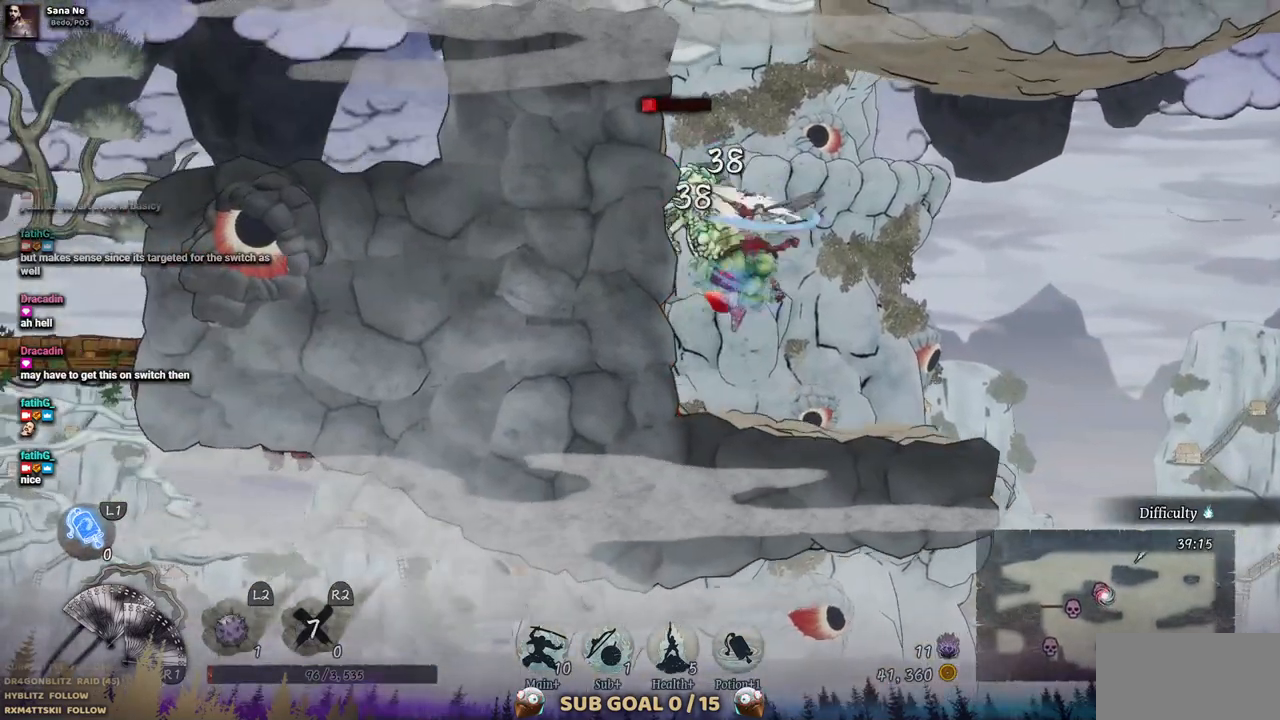
{"buttons": ["SQUARE"], "left_stick": "center", "right_stick": "center", "events": [[67, "SQUARE", "down"], [133, "SQUARE", "up"], [200, "SQUARE", "down"], [267, "SQUARE", "up"], [333, "SQUARE", "down"], [417, "SQUARE", "up"], [483, "SQUARE", "down"]]}
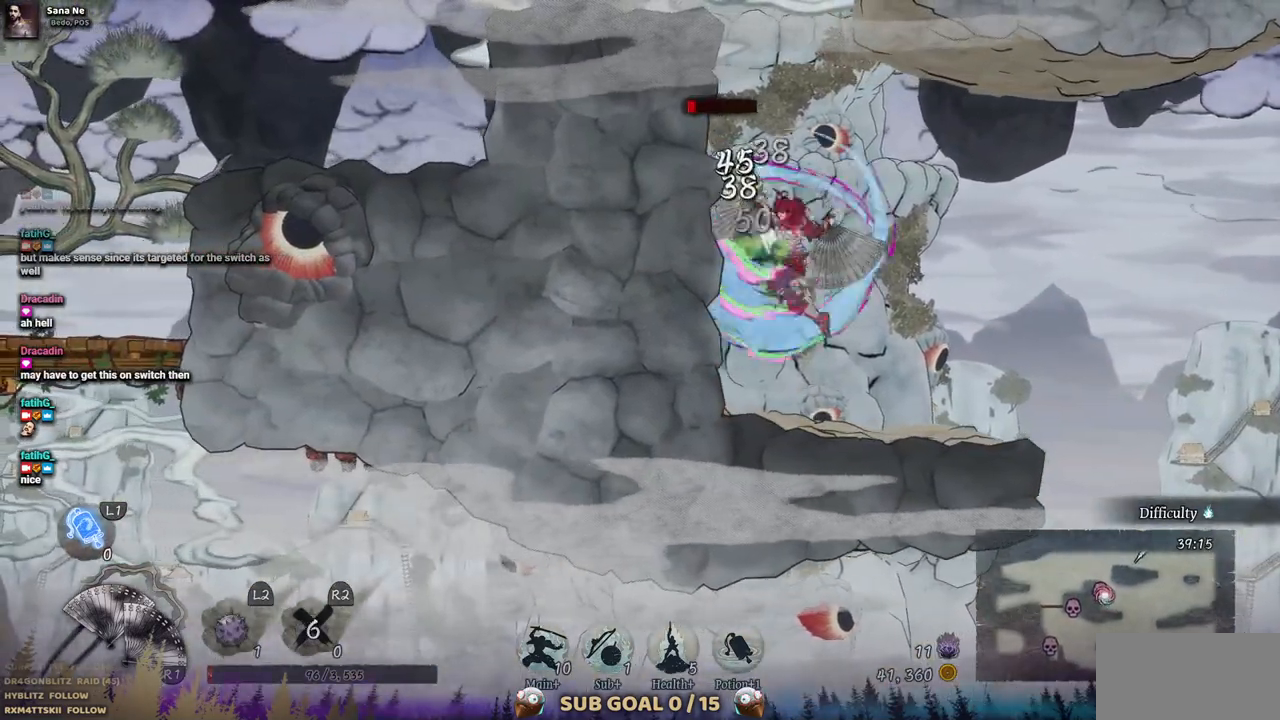
{"buttons": [], "left_stick": "center", "right_stick": "center", "events": [[50, "SQUARE", "up"], [117, "SQUARE", "down"], [200, "SQUARE", "up"], [267, "SQUARE", "down"], [350, "SQUARE", "up"], [400, "SQUARE", "down"], [467, "SQUARE", "up"]]}
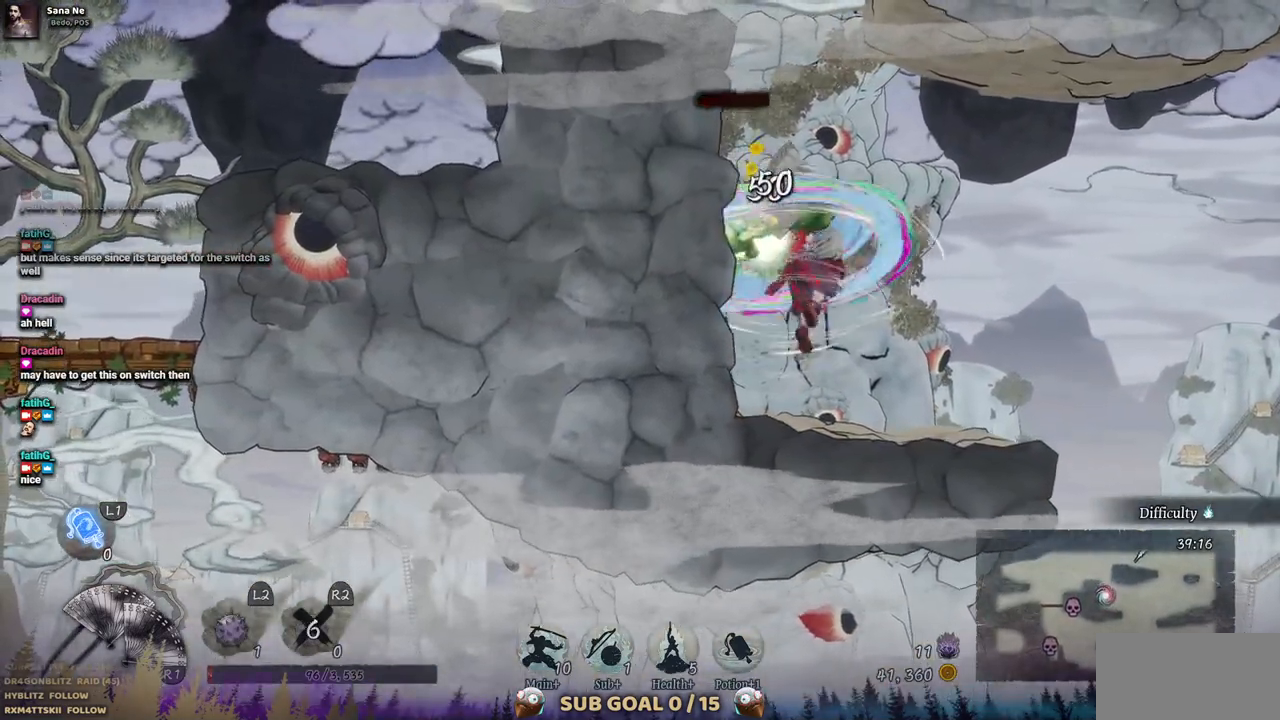
{"buttons": ["CIRCLE", "DPAD_RIGHT"], "left_stick": "center", "right_stick": "center", "events": [[50, "SQUARE", "down"], [133, "SQUARE", "up"], [183, "SQUARE", "down"], [267, "SQUARE", "up"], [333, "DPAD_RIGHT", "down"], [433, "CIRCLE", "down"]]}
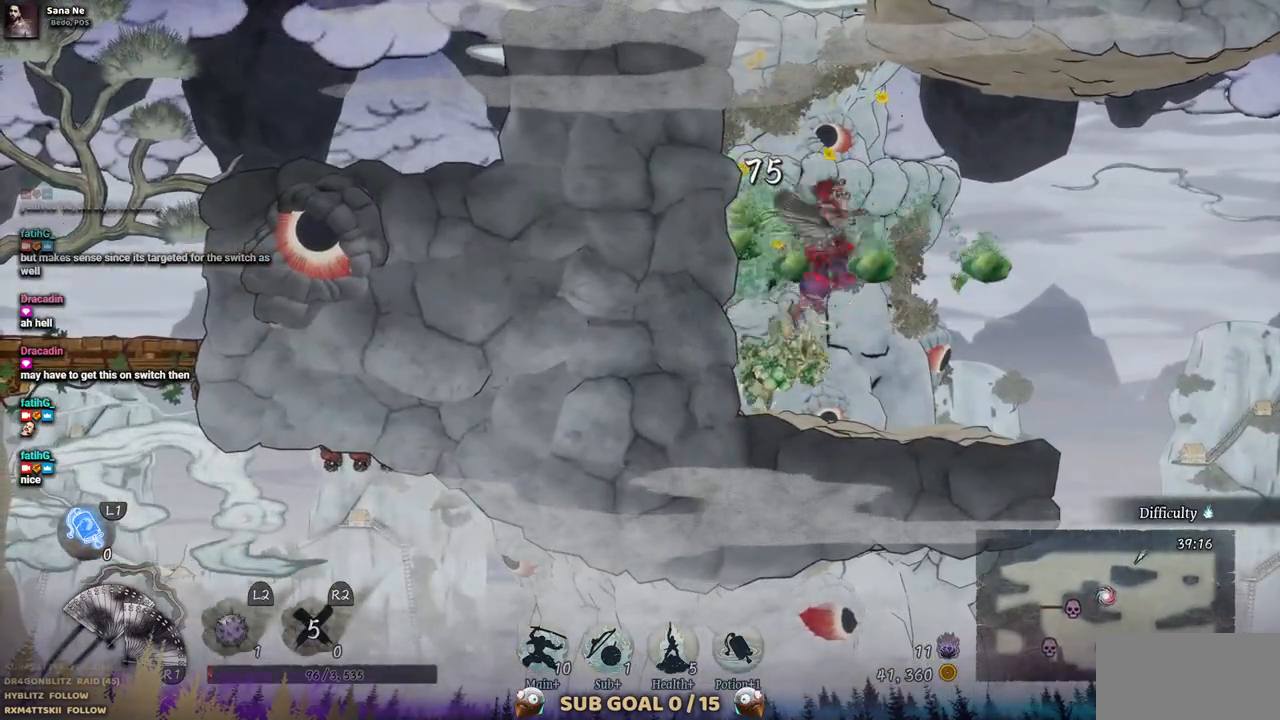
{"buttons": ["CROSS", "DPAD_RIGHT"], "left_stick": "center", "right_stick": "center"}
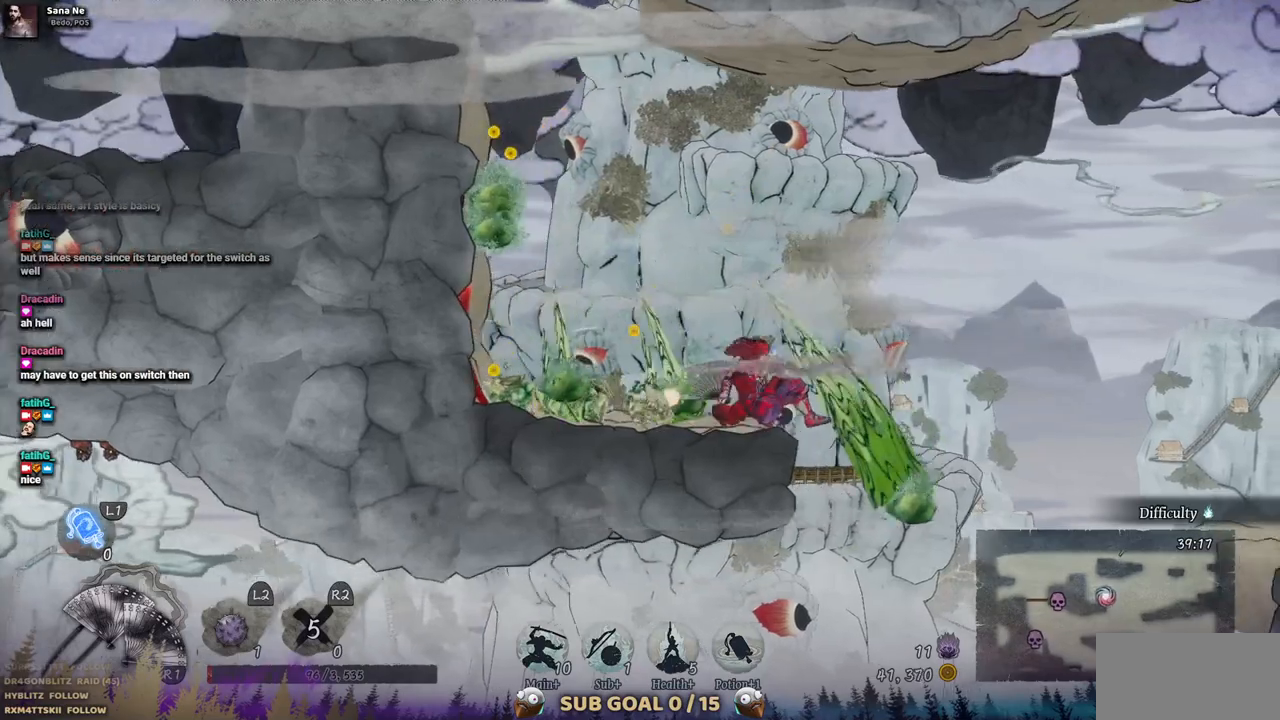
{"buttons": ["DPAD_RIGHT"], "left_stick": "center", "right_stick": "center", "events": [[133, "CROSS", "up"], [183, "CROSS", "down"], [450, "CROSS", "up"]]}
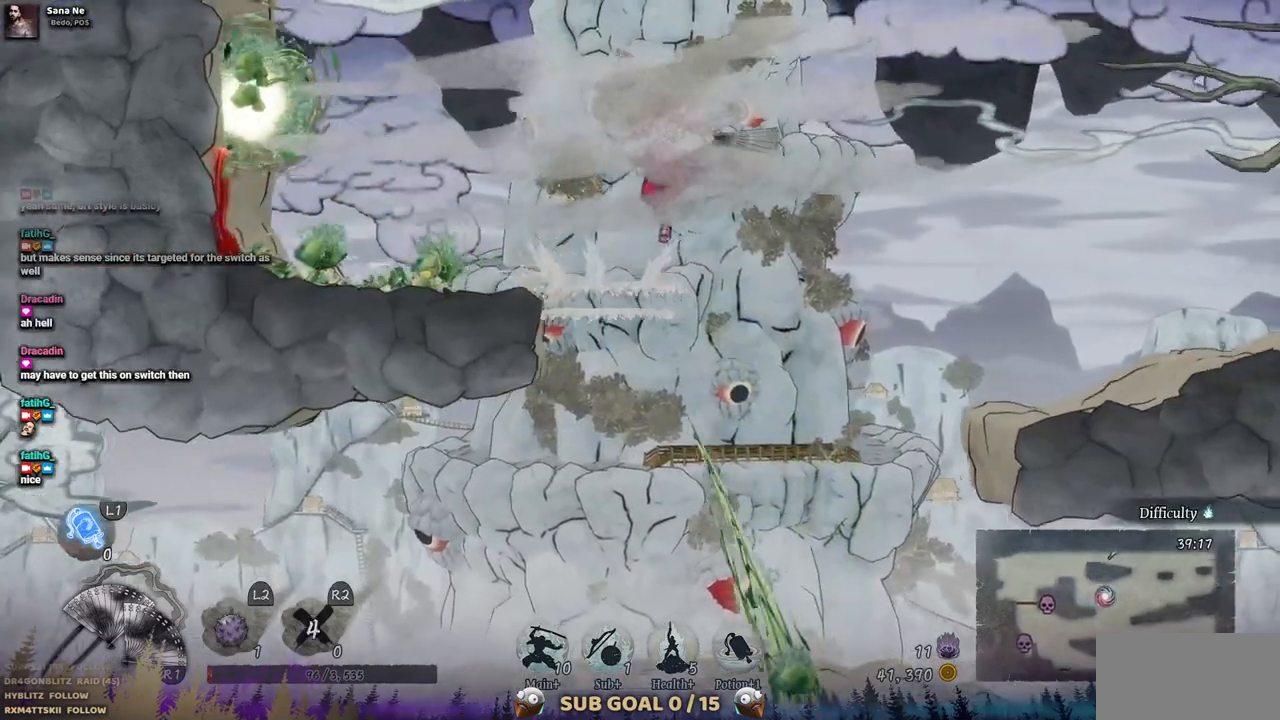
{"buttons": ["DPAD_RIGHT"], "left_stick": "center", "right_stick": "center", "events": [[217, "CROSS", "down"], [433, "CROSS", "up"]]}
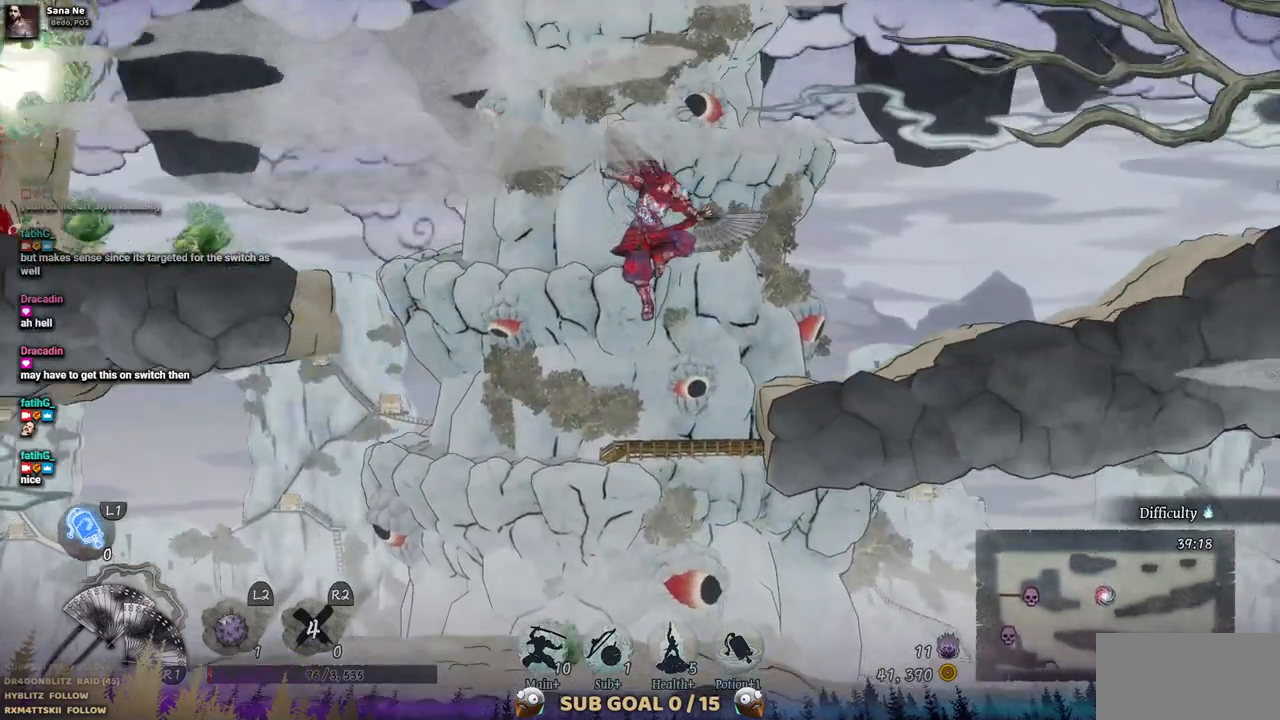
{"buttons": [], "left_stick": "center", "right_stick": "center", "events": [[500, "DPAD_RIGHT", "up"]]}
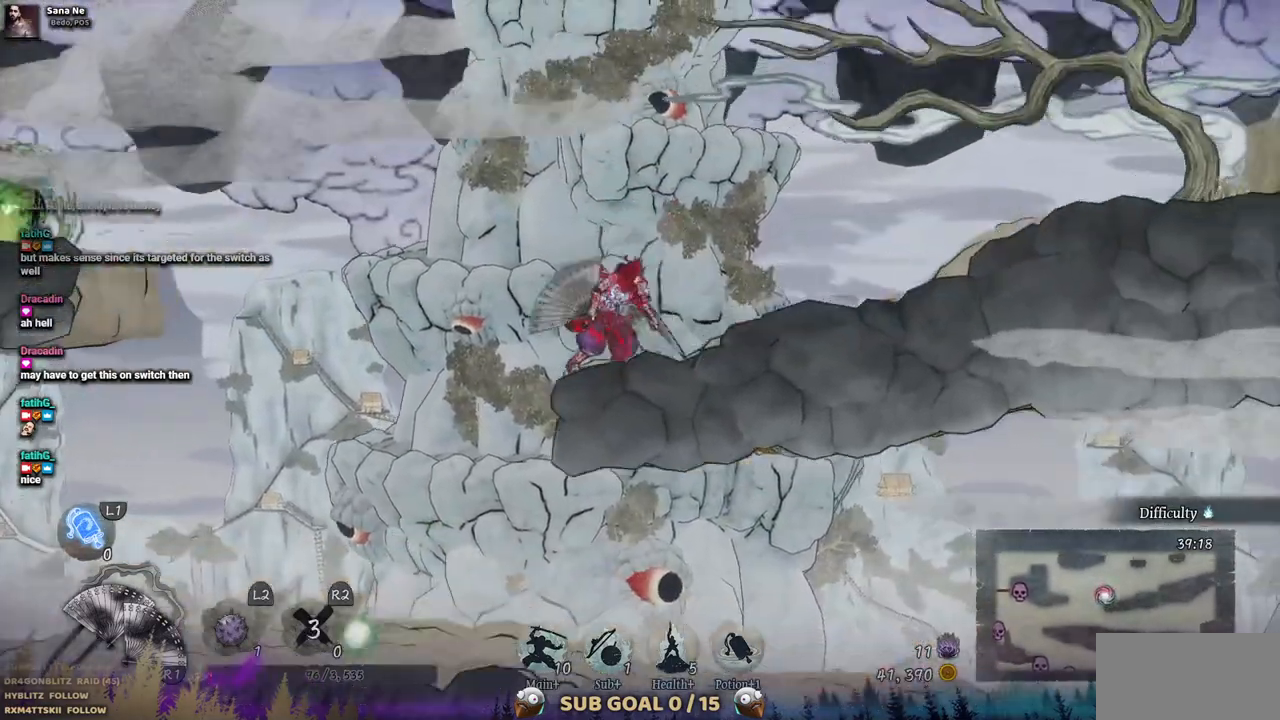
{"buttons": [], "left_stick": "center", "right_stick": "center", "events": []}
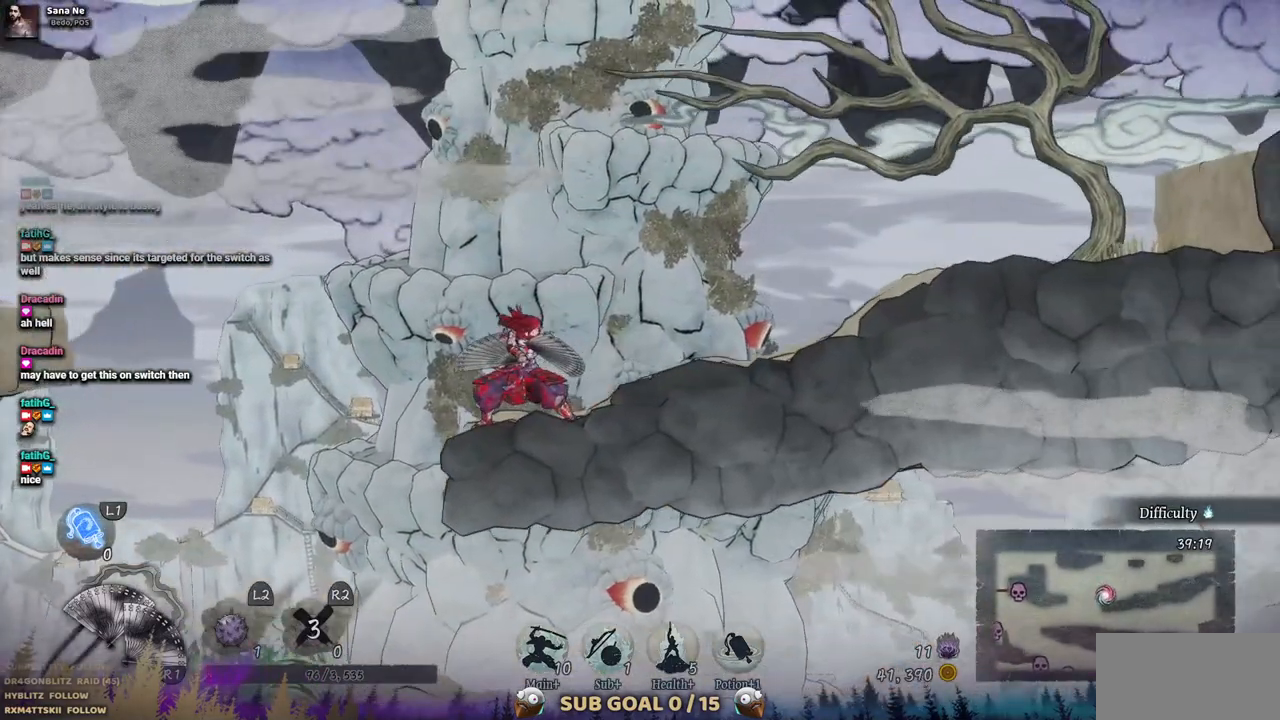
{"buttons": ["CROSS", "DPAD_LEFT"], "left_stick": "center", "right_stick": "center", "events": [[83, "DPAD_LEFT", "down"], [150, "CROSS", "down"]]}
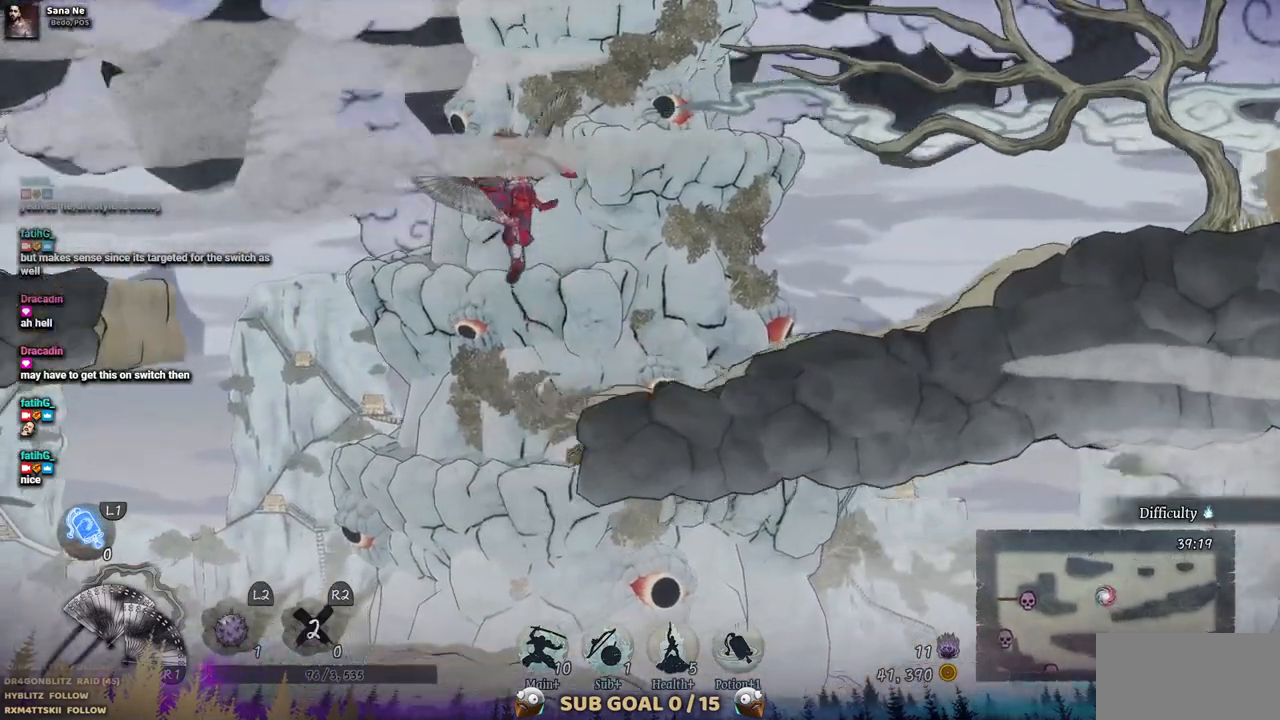
{"buttons": ["CROSS", "DPAD_LEFT"], "left_stick": "center", "right_stick": "center", "events": [[33, "CROSS", "up"], [317, "CROSS", "down"]]}
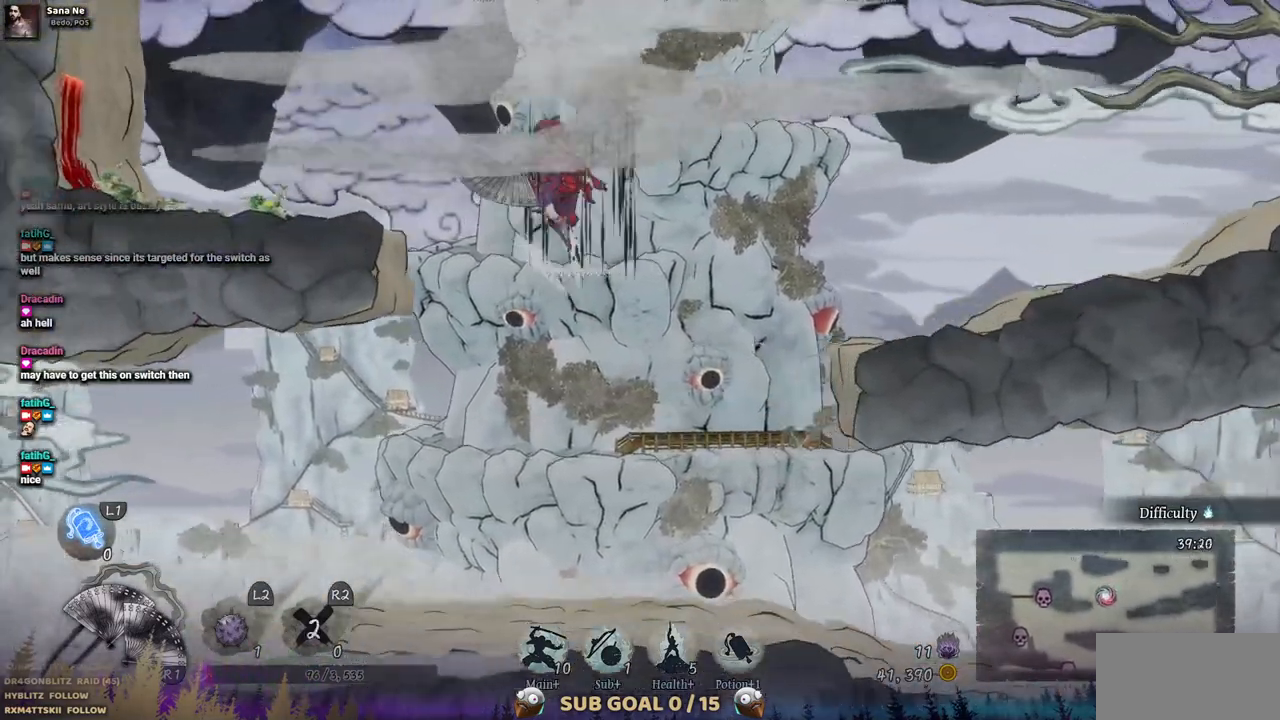
{"buttons": ["DPAD_LEFT"], "left_stick": "center", "right_stick": "center", "events": [[217, "CROSS", "up"]]}
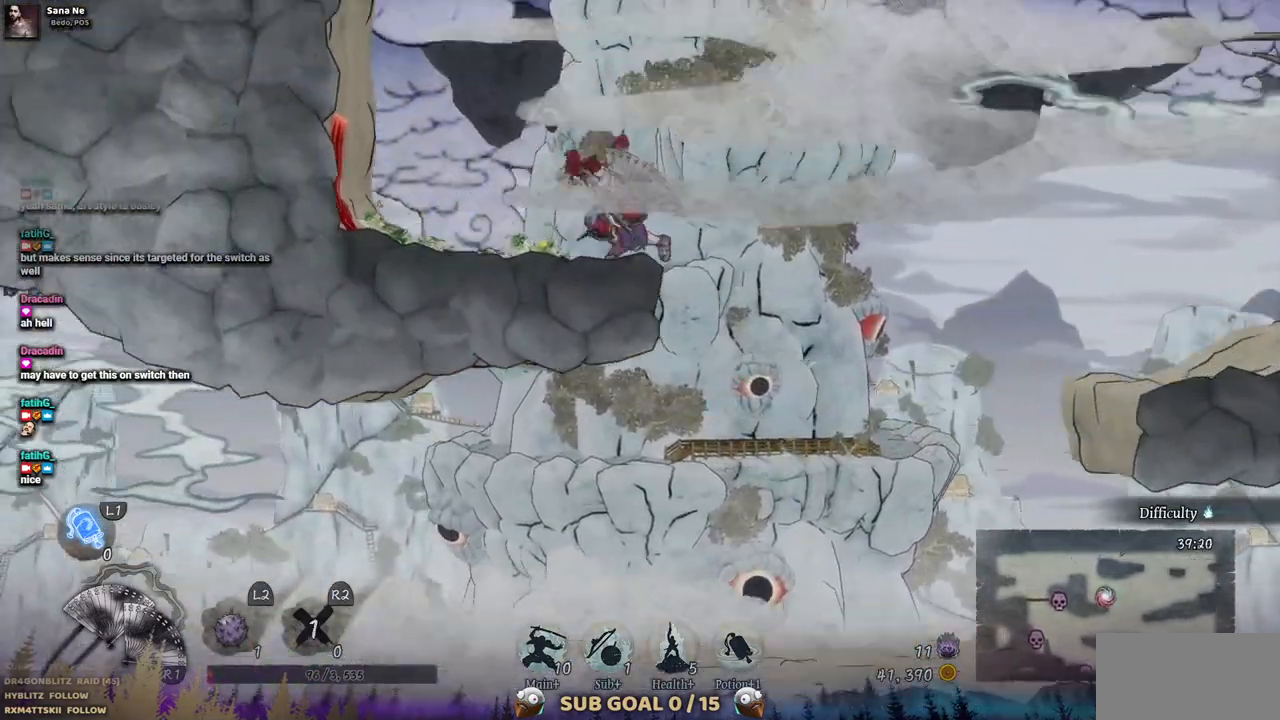
{"buttons": ["DPAD_LEFT"], "left_stick": "center", "right_stick": "center", "events": []}
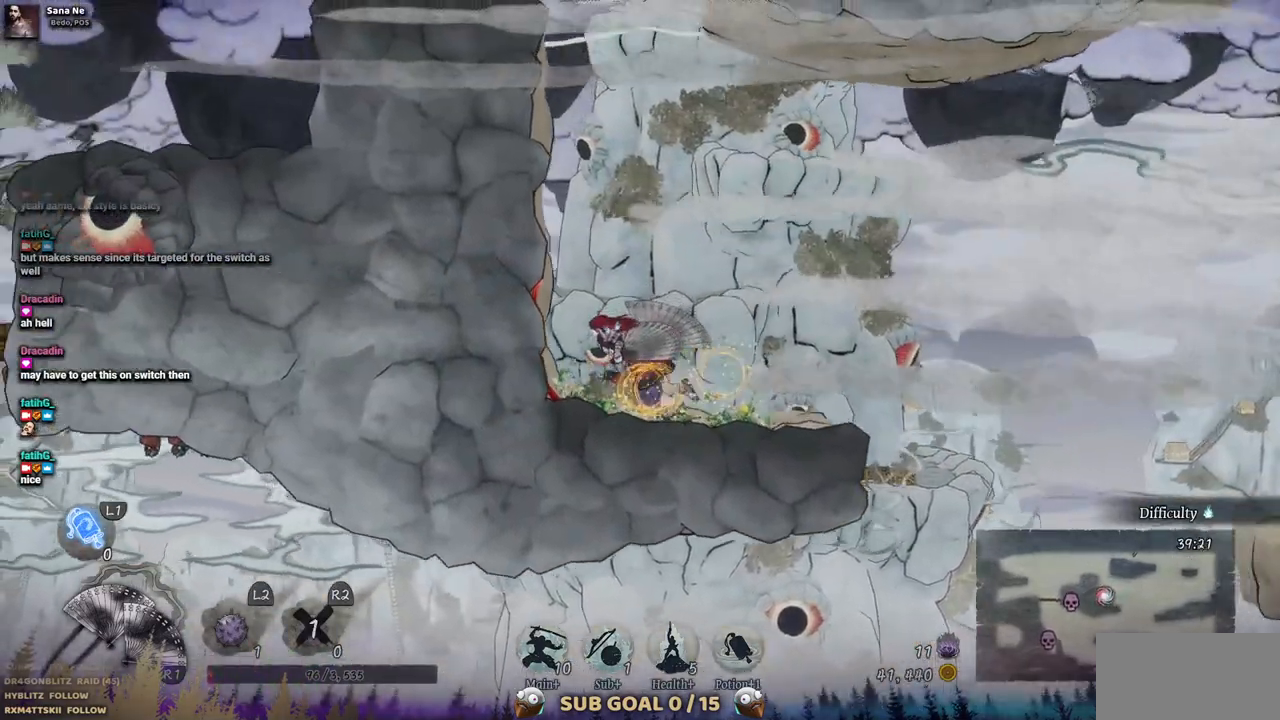
{"buttons": ["CROSS"], "left_stick": "center", "right_stick": "center", "events": [[267, "CROSS", "down"], [333, "DPAD_LEFT", "up"]]}
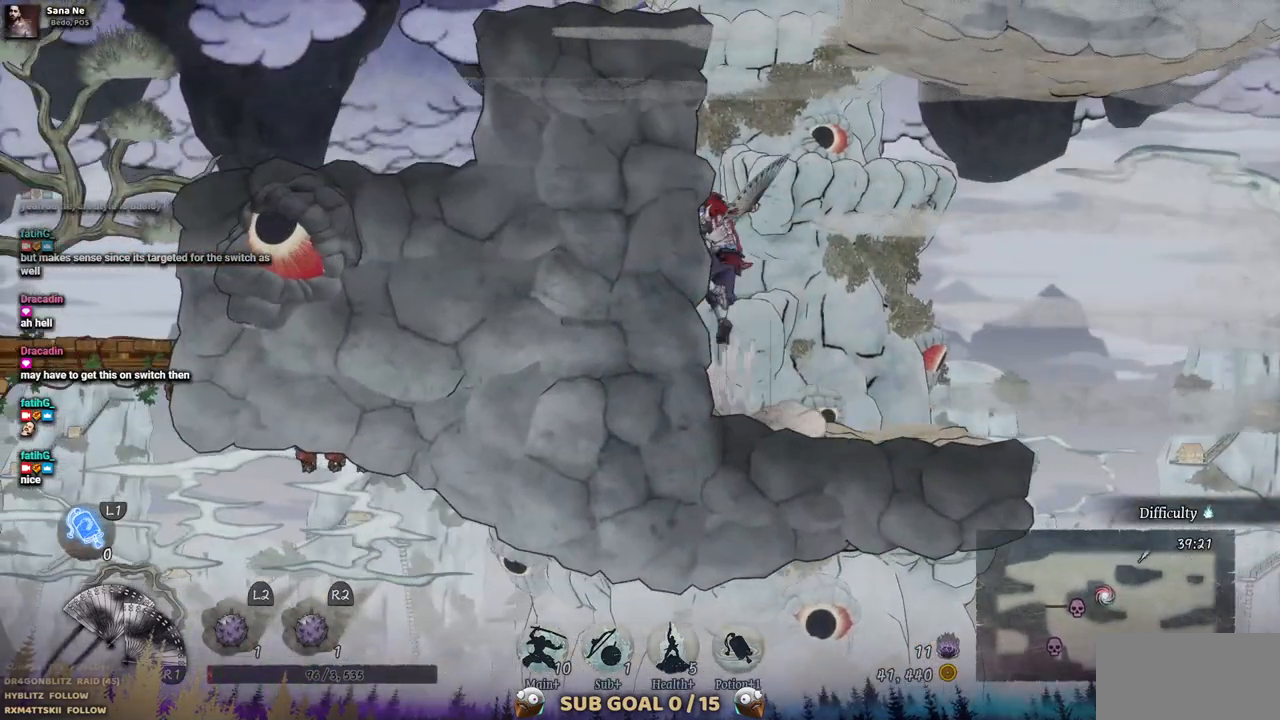
{"buttons": ["DPAD_RIGHT"], "left_stick": "center", "right_stick": "center", "events": [[83, "CROSS", "up"], [167, "CROSS", "down"], [400, "DPAD_RIGHT", "down"], [450, "CROSS", "up"]]}
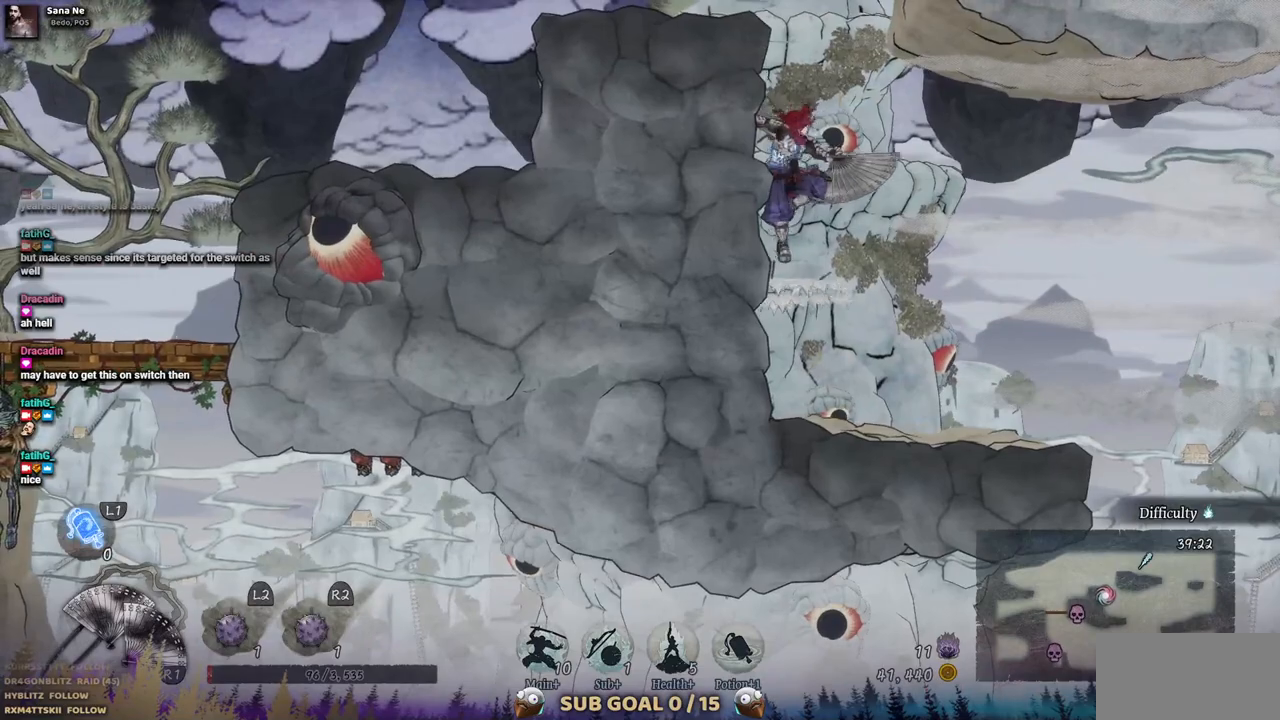
{"buttons": ["DPAD_RIGHT"], "left_stick": "center", "right_stick": "center", "events": [[100, "CIRCLE", "down"], [250, "CIRCLE", "up"]]}
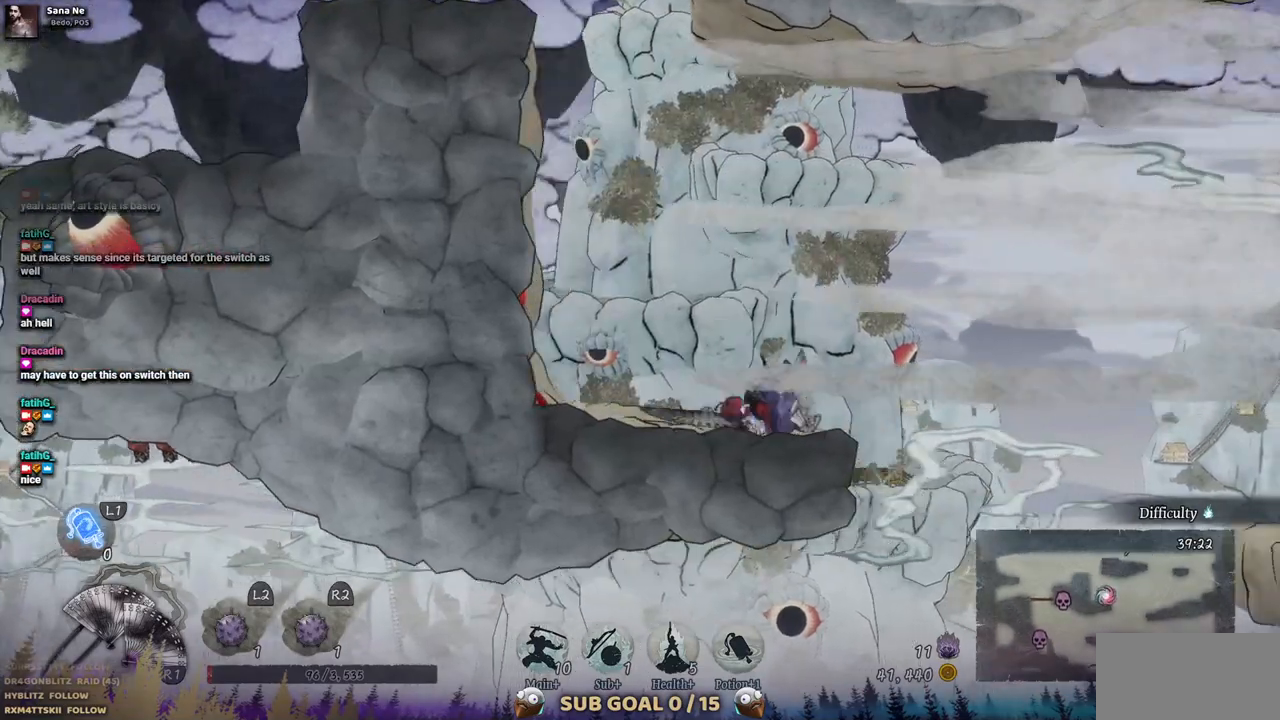
{"buttons": ["DPAD_RIGHT"], "left_stick": "center", "right_stick": "center", "events": []}
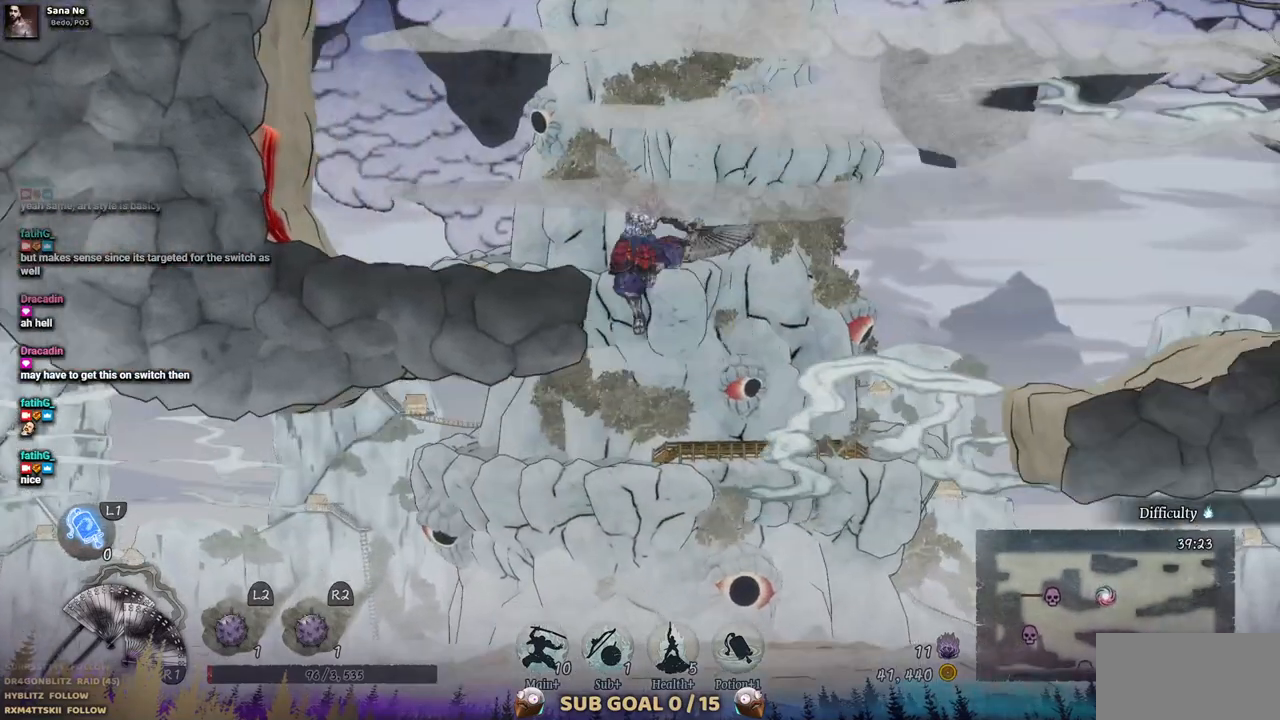
{"buttons": ["DPAD_LEFT"], "left_stick": "center", "right_stick": "center", "events": [[17, "DPAD_RIGHT", "up"], [183, "DPAD_LEFT", "down"]]}
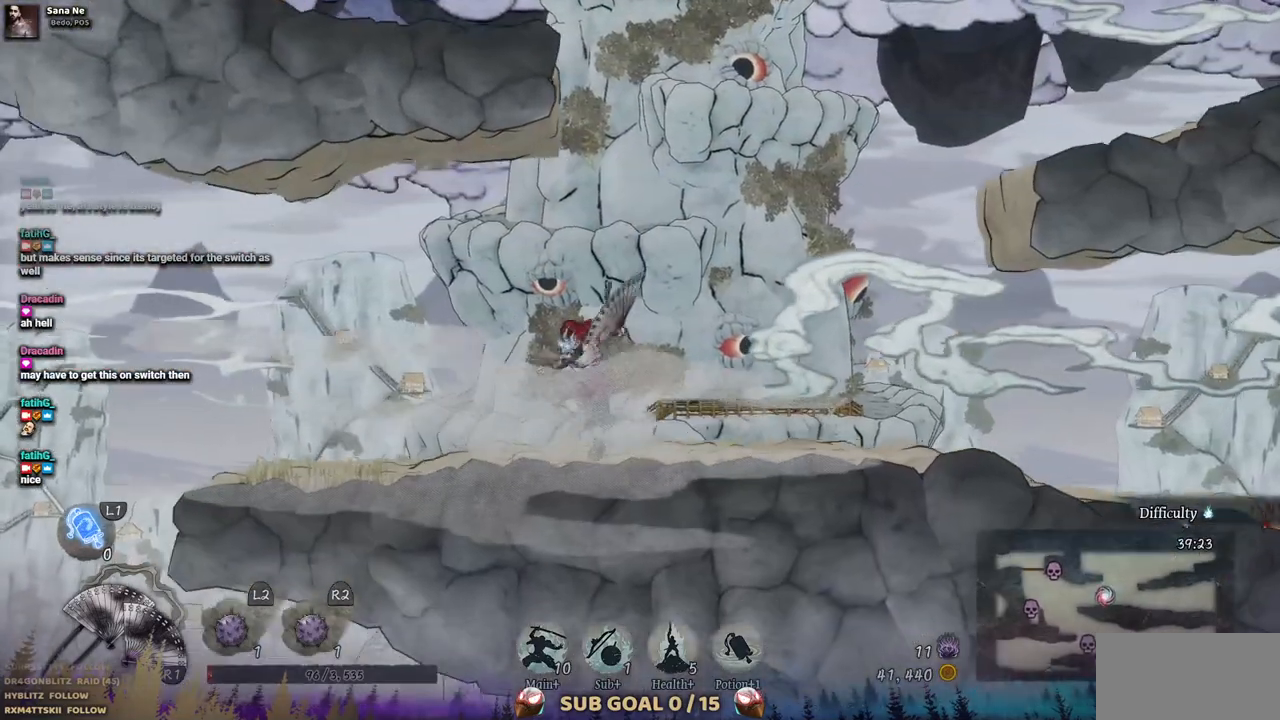
{"buttons": ["DPAD_LEFT"], "left_stick": "center", "right_stick": "center", "events": []}
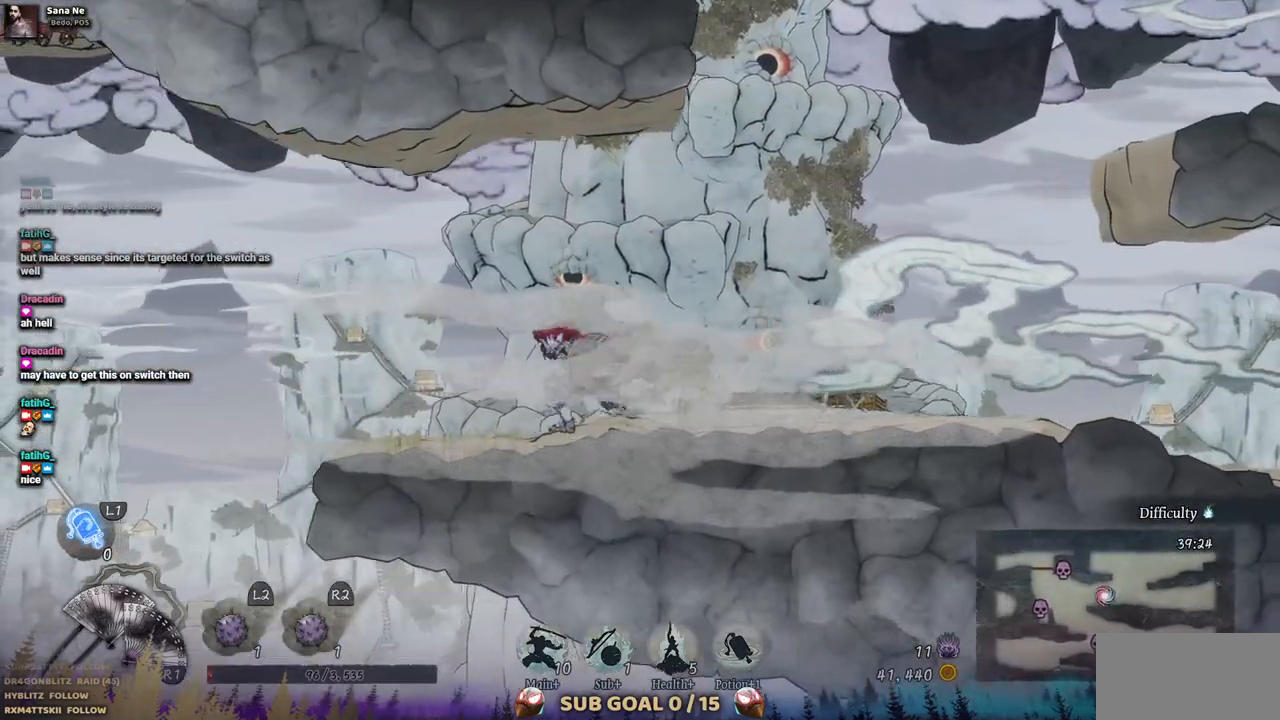
{"buttons": [], "left_stick": "center", "right_stick": "center", "events": [[150, "DPAD_LEFT", "up"]]}
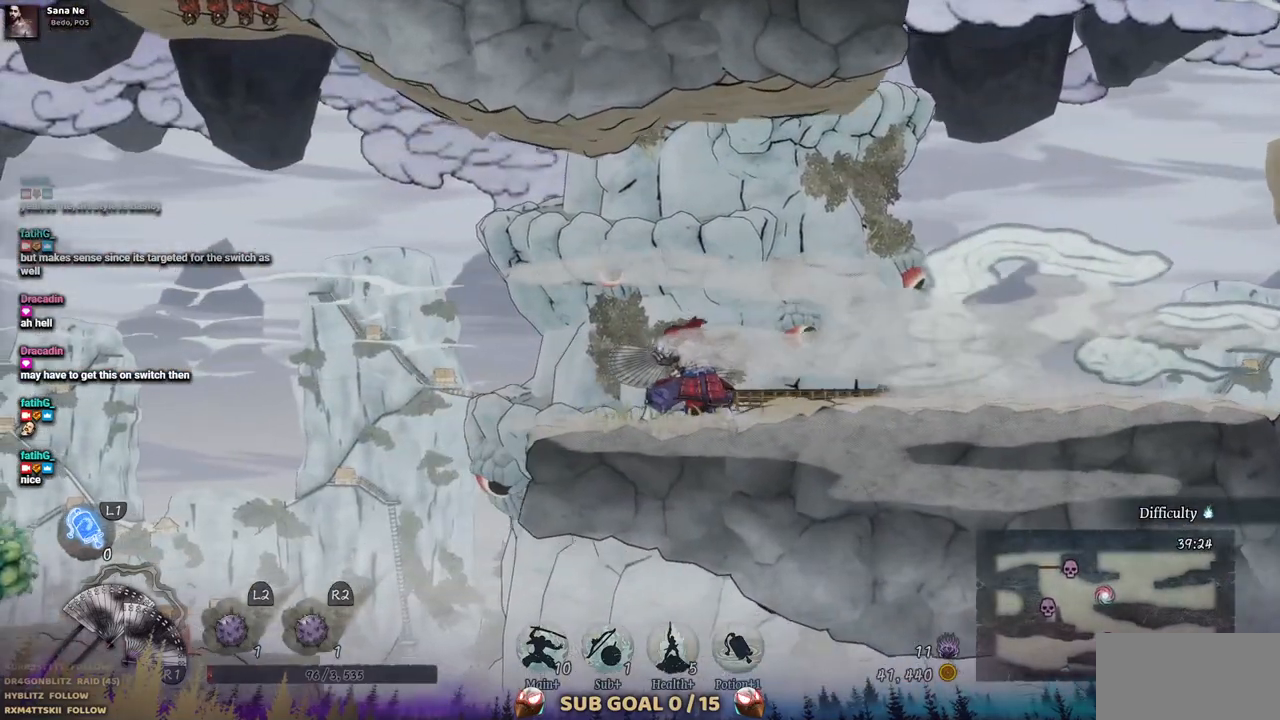
{"buttons": [], "left_stick": "center", "right_stick": "center", "events": []}
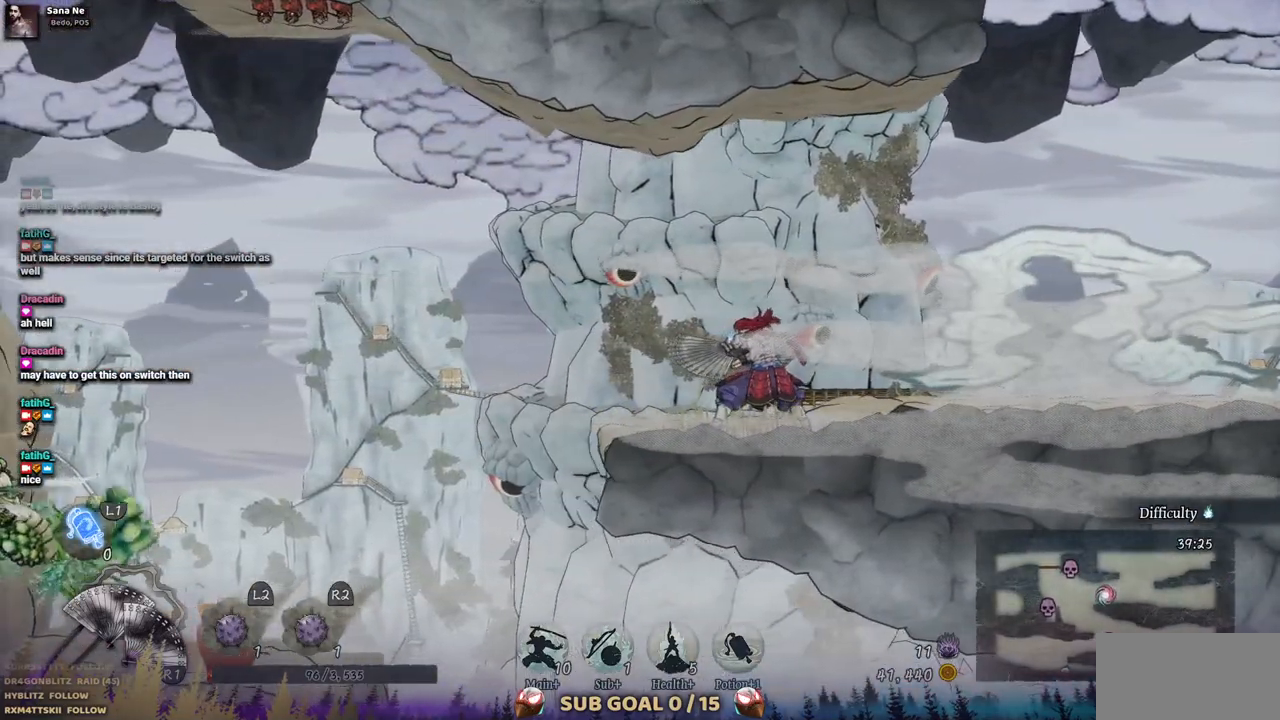
{"buttons": [], "left_stick": "center", "right_stick": "center", "events": [[117, "DPAD_LEFT", "down"], [283, "DPAD_LEFT", "up"]]}
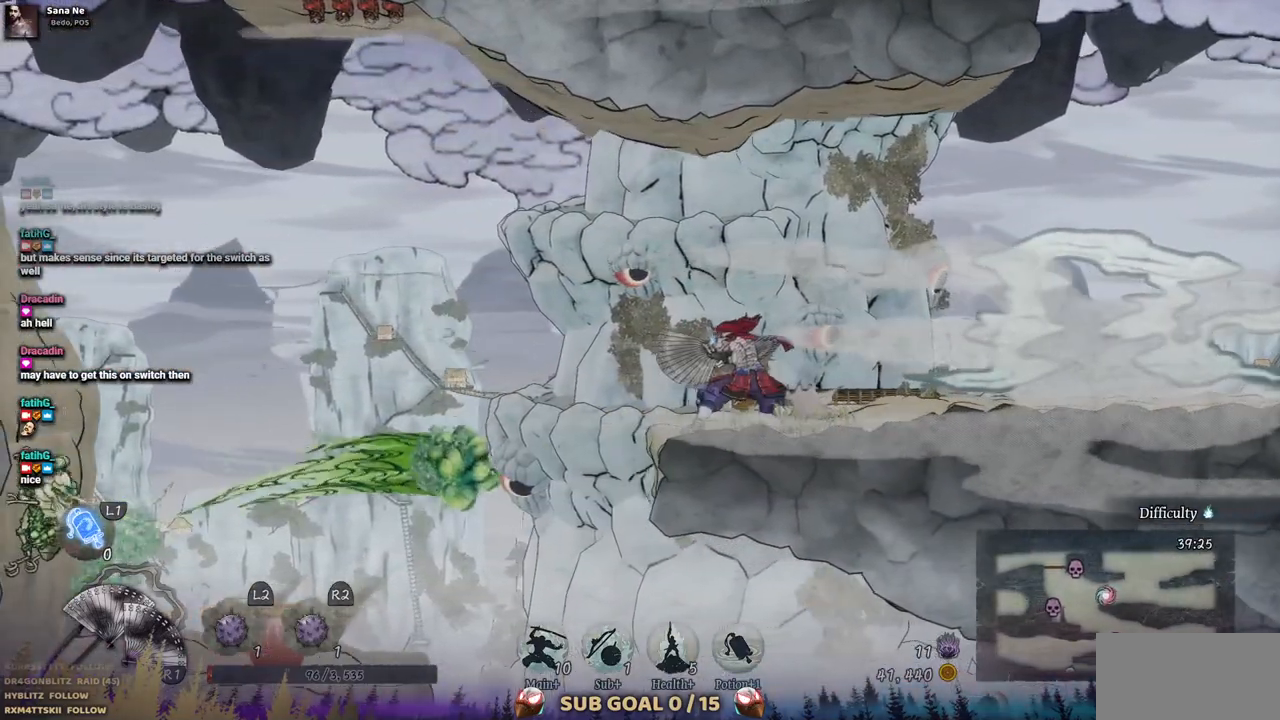
{"buttons": [], "left_stick": "center", "right_stick": "center", "events": []}
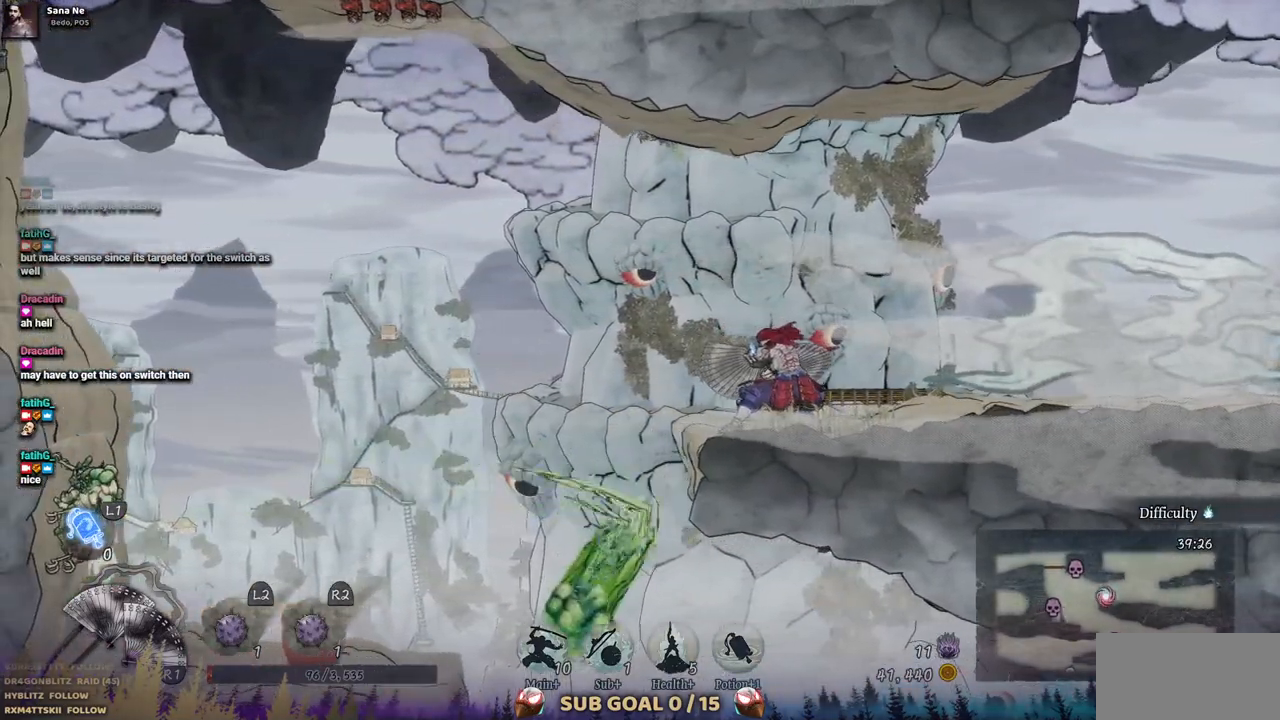
{"buttons": [], "left_stick": "center", "right_stick": "center", "events": [[67, "DPAD_LEFT", "down"], [200, "DPAD_LEFT", "up"]]}
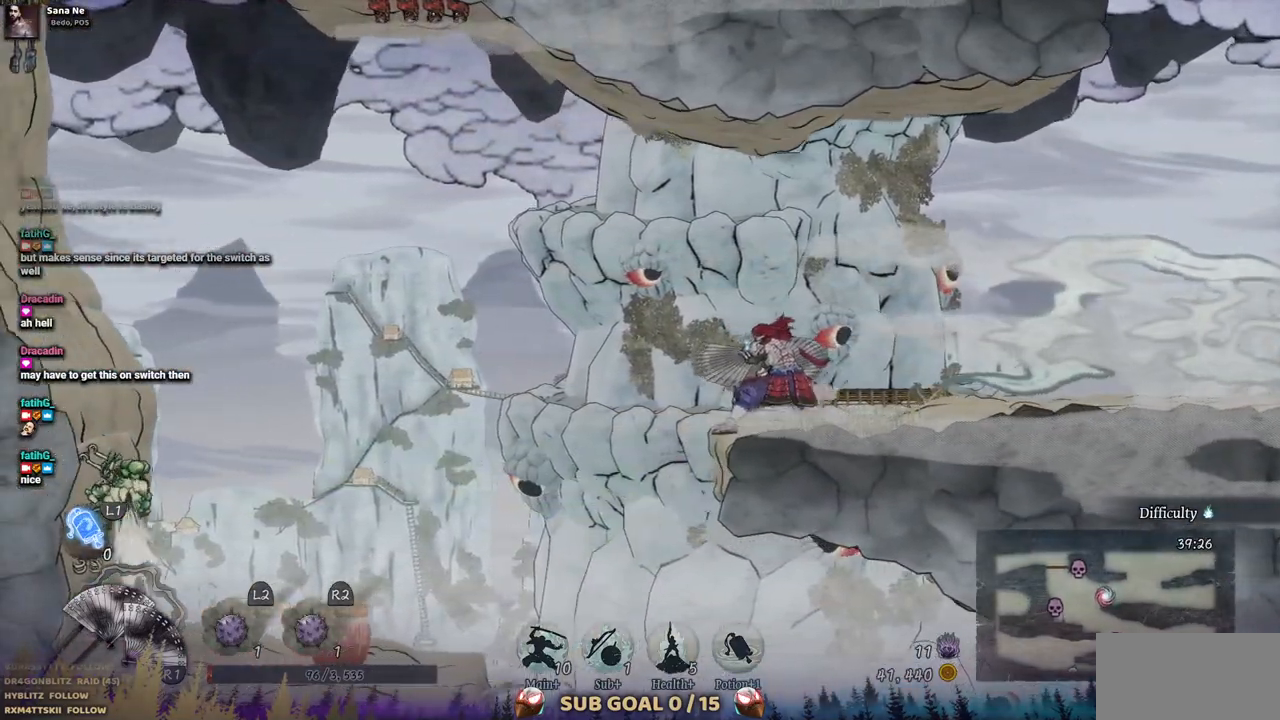
{"buttons": ["L1"], "left_stick": "center", "right_stick": "center", "events": [[217, "CROSS", "down"], [333, "CROSS", "up"], [383, "L1", "down"]]}
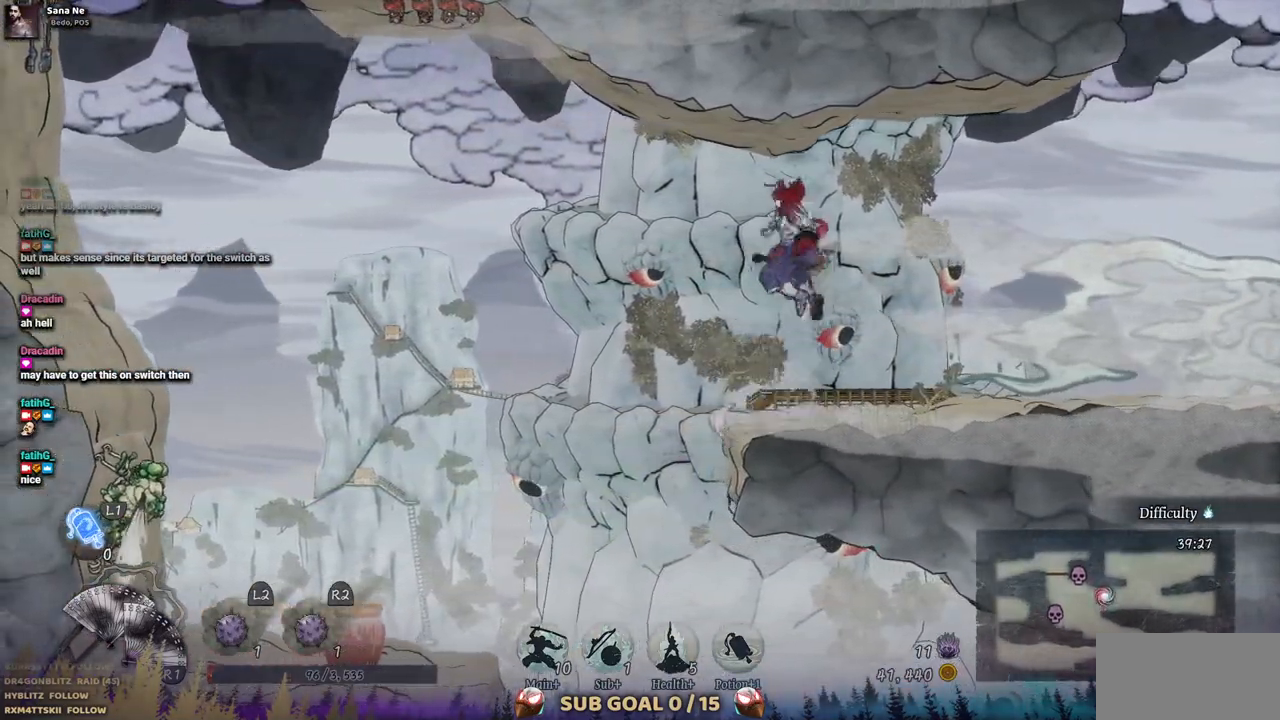
{"buttons": [], "left_stick": "center", "right_stick": "center", "events": [[50, "L1", "up"]]}